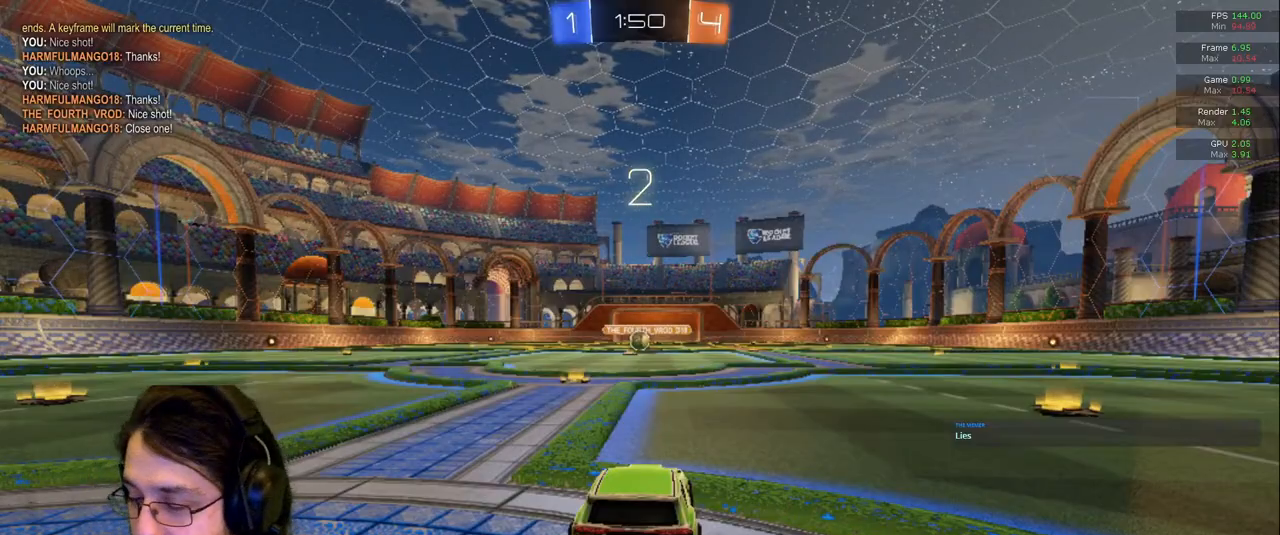
Gameplay with a controller (PlayStation layout); each line is a JSON object with the inputs held at the frame after it (dt_ms = milliseconds from this image to that frame). "events" lists button and stick changes between this image and that frame as [ms after this image, input, new state], when the widget could be followed in between. Not read: L3 R2 R3.
{"dt_ms": 500, "buttons": [], "left_stick": "center", "right_stick": "center", "events": [[383, "TRIANGLE", "down"], [500, "TRIANGLE", "up"]]}
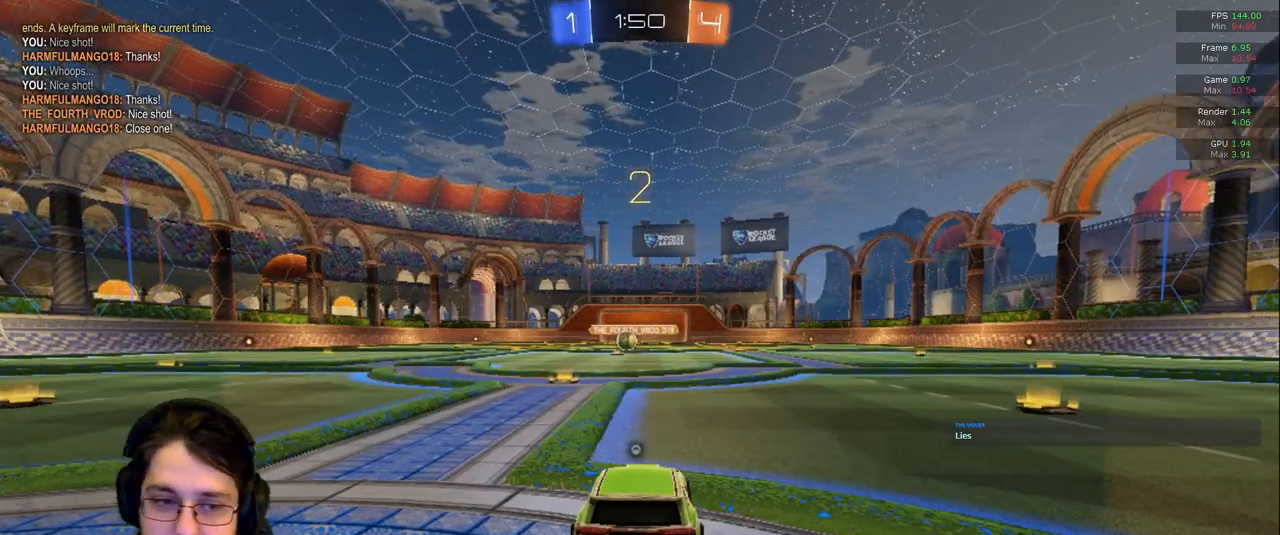
{"dt_ms": 500, "buttons": ["TRIANGLE"], "left_stick": "center", "right_stick": "center", "events": [[183, "TRIANGLE", "down"], [283, "TRIANGLE", "up"], [500, "TRIANGLE", "down"]]}
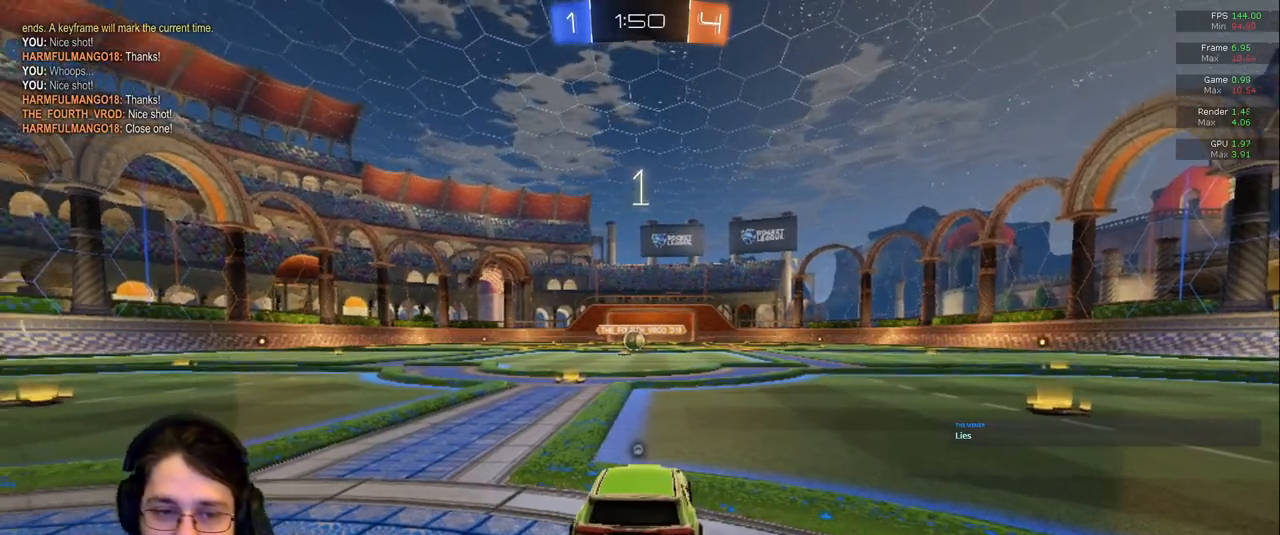
{"dt_ms": 500, "buttons": [], "left_stick": "center", "right_stick": "center", "events": [[83, "TRIANGLE", "up"]]}
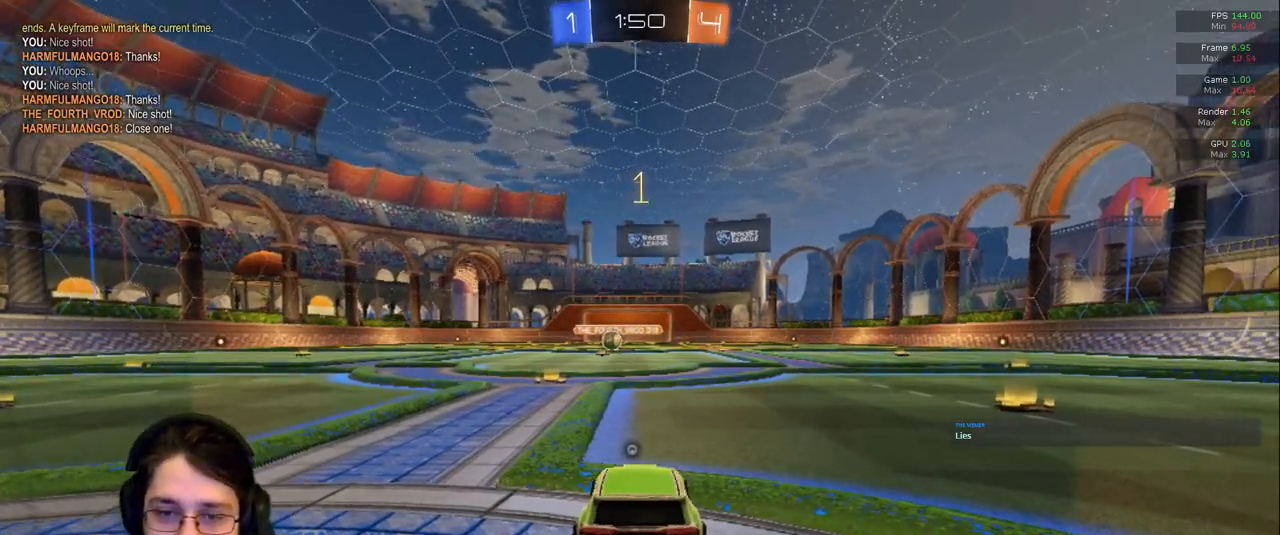
{"dt_ms": 500, "buttons": ["R1"], "left_stick": "center", "right_stick": "center", "events": [[167, "R1", "down"], [317, "left_stick", "left"], [450, "left_stick", "center"]]}
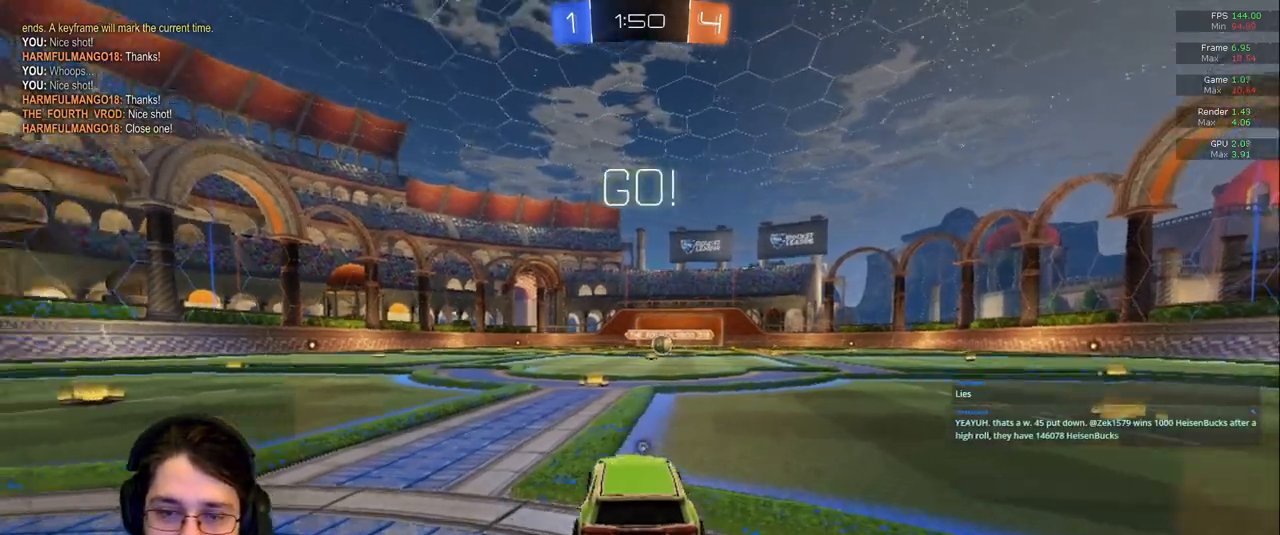
{"dt_ms": 1000, "buttons": [], "left_stick": "center", "right_stick": "center"}
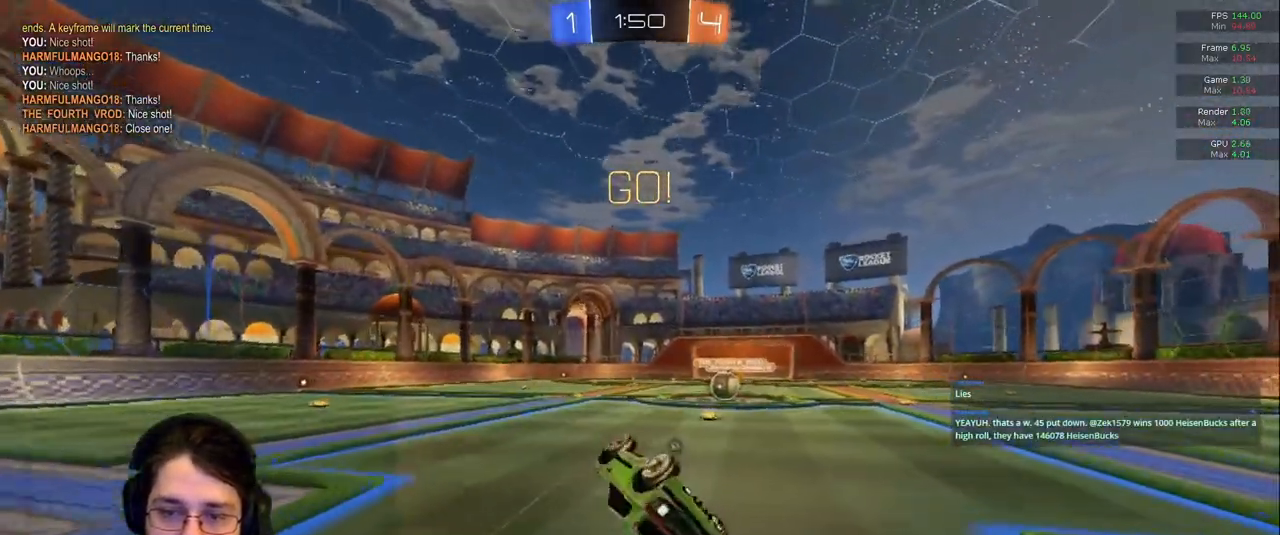
{"dt_ms": 500, "buttons": [], "left_stick": "center", "right_stick": "center", "events": [[67, "left_stick", "right"], [300, "left_stick", "center"]]}
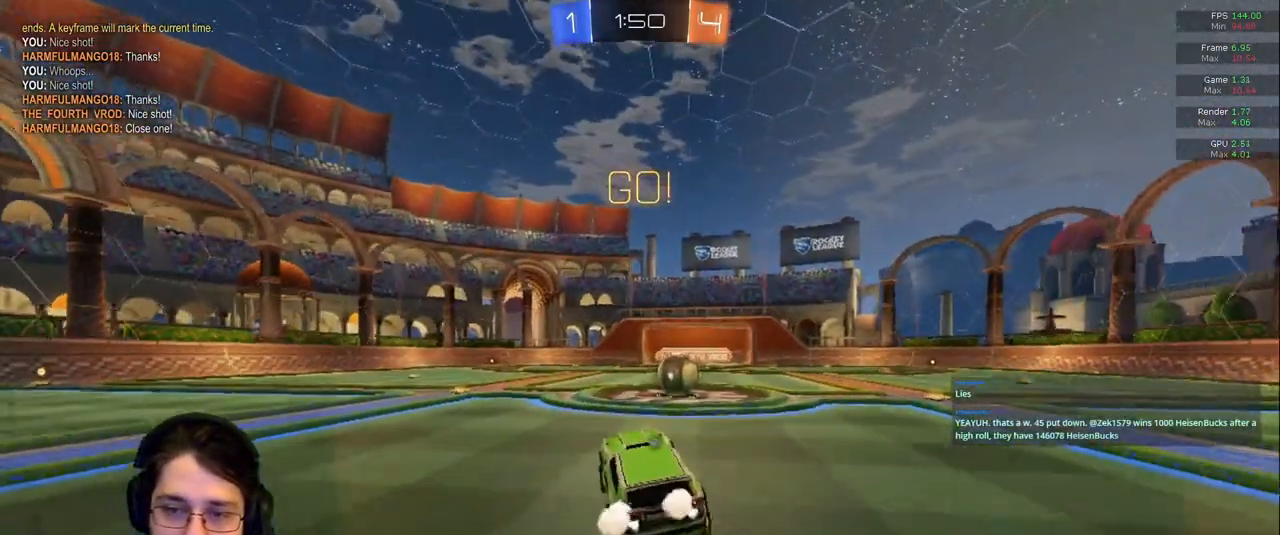
{"dt_ms": 1000, "buttons": ["R1"], "left_stick": "center", "right_stick": "center"}
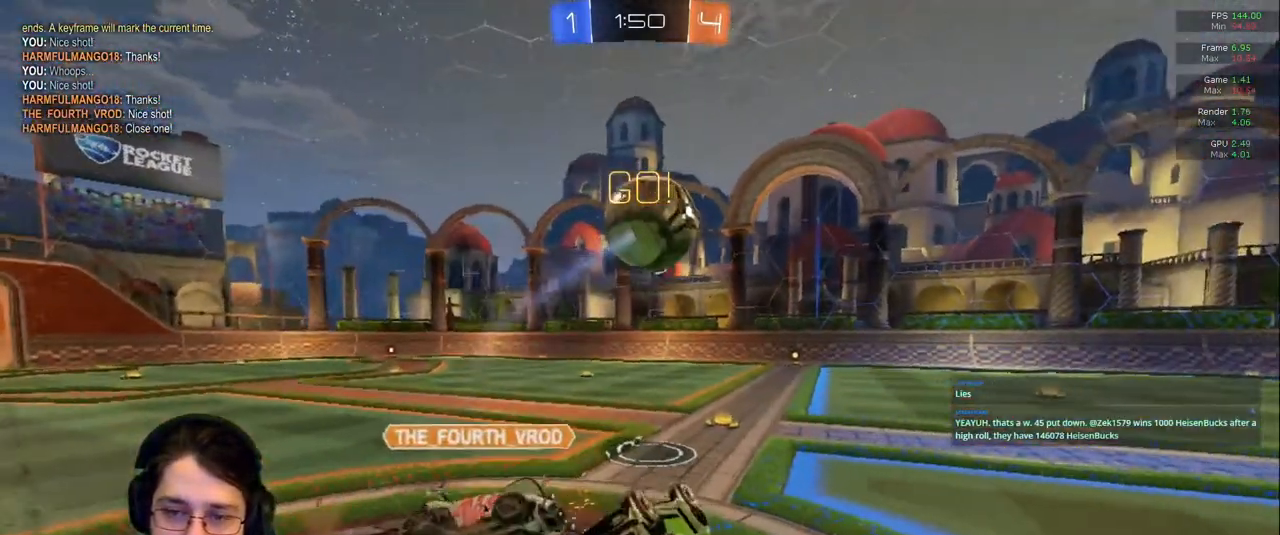
{"dt_ms": 1000, "buttons": [], "left_stick": "left", "right_stick": "center"}
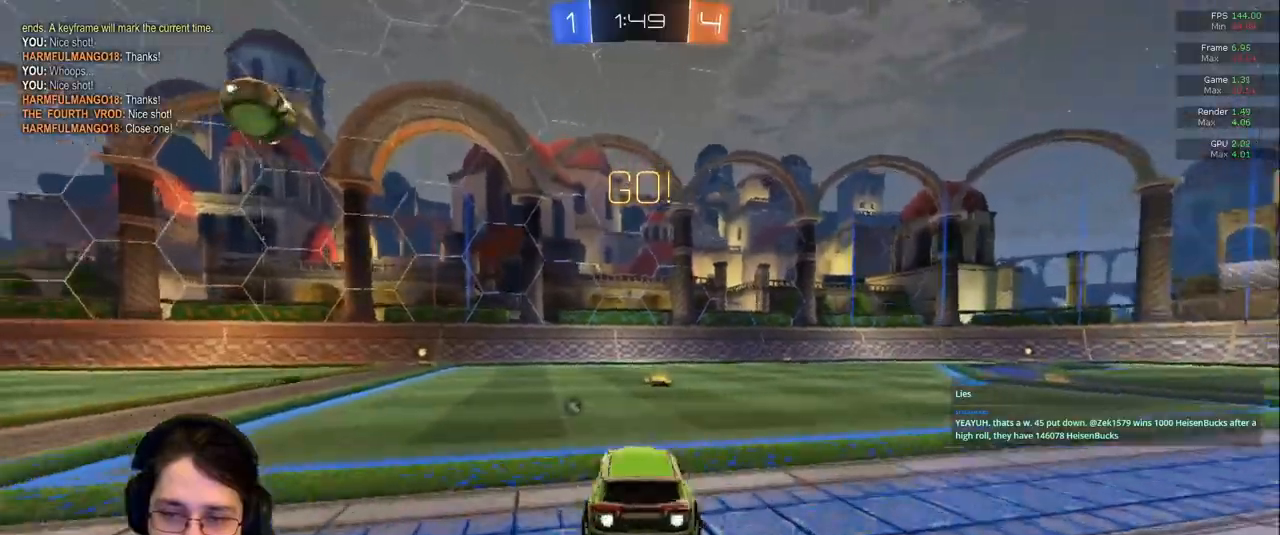
{"dt_ms": 500, "buttons": [], "left_stick": "up", "right_stick": "center"}
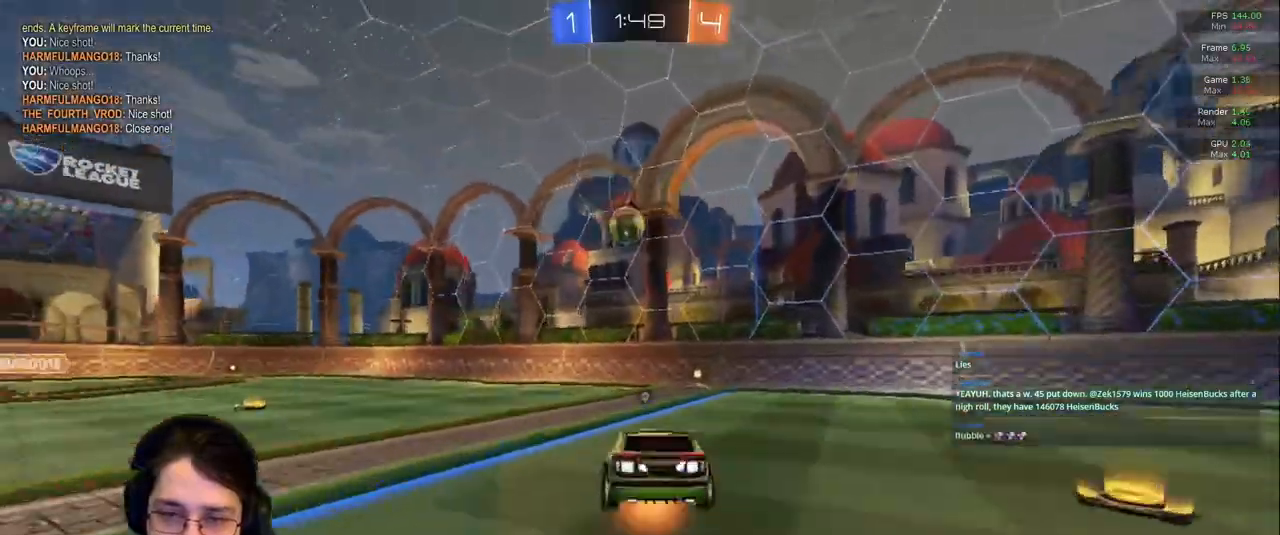
{"dt_ms": 500, "buttons": [], "left_stick": "center", "right_stick": "center", "events": [[33, "TRIANGLE", "down"], [133, "left_stick", "center"], [200, "TRIANGLE", "up"]]}
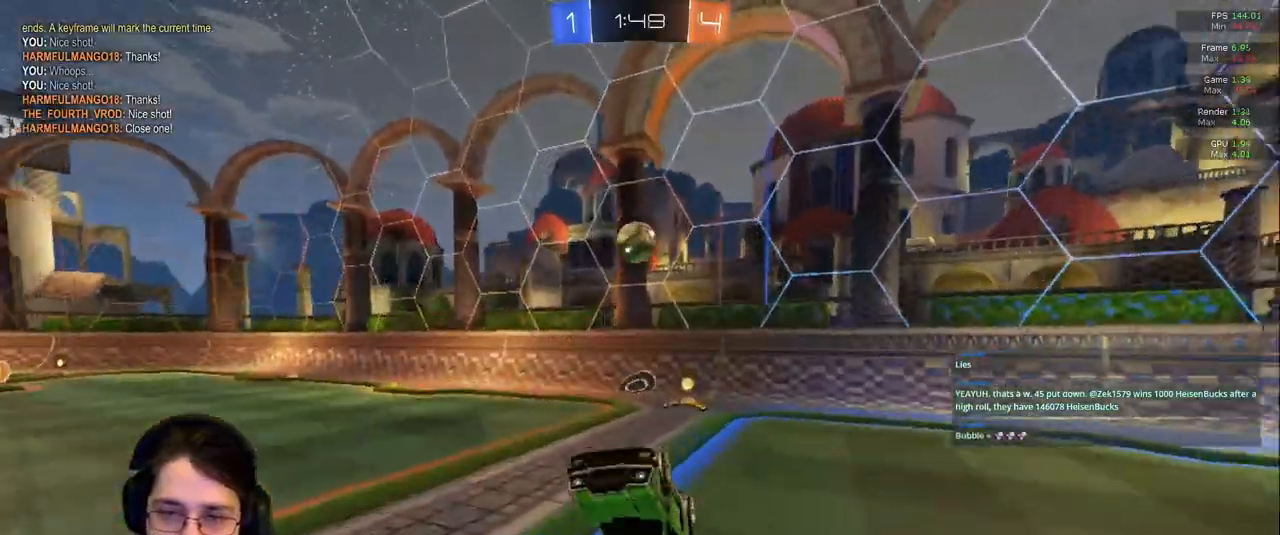
{"dt_ms": 500, "buttons": [], "left_stick": "right", "right_stick": "center", "events": [[383, "TRIANGLE", "down"], [400, "left_stick", "right"], [467, "TRIANGLE", "up"]]}
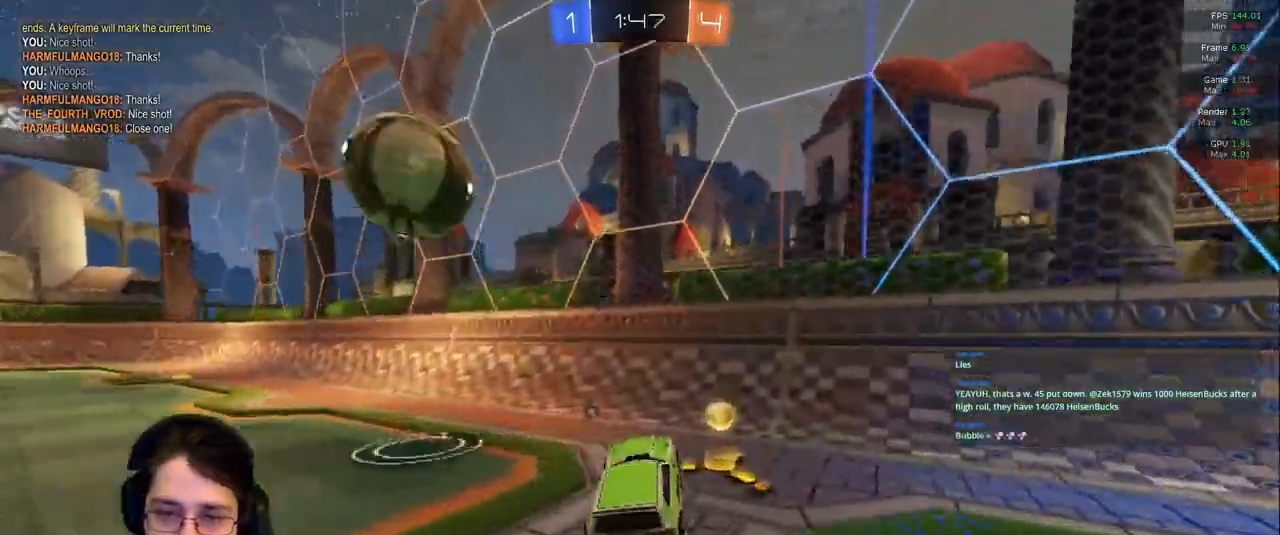
{"dt_ms": 1000, "buttons": [], "left_stick": "down-right", "right_stick": "center"}
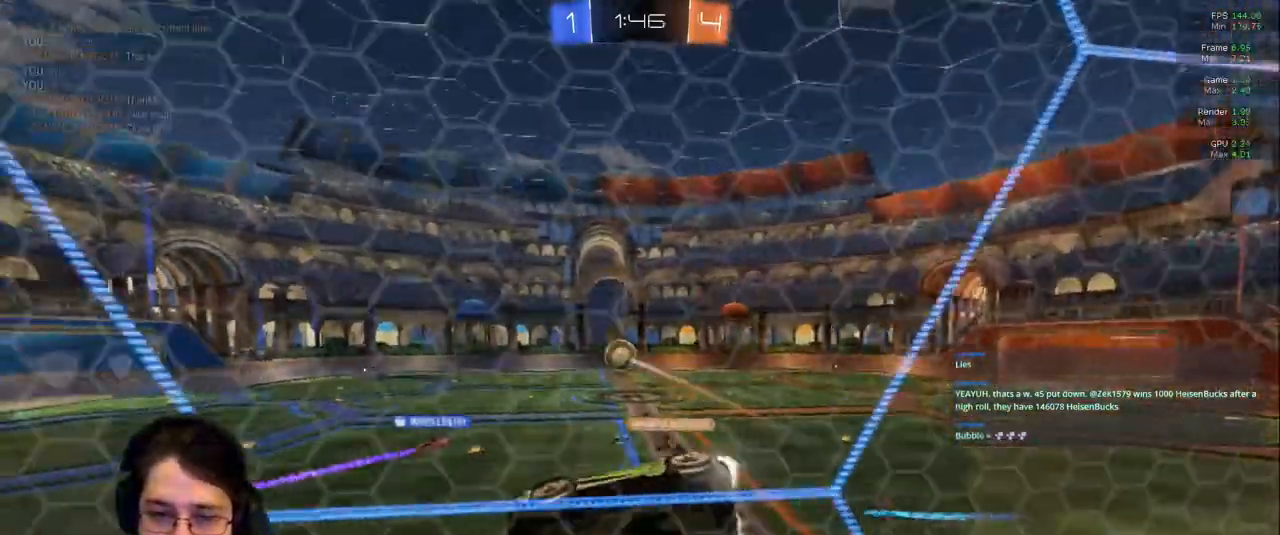
{"dt_ms": 500, "buttons": [], "left_stick": "center", "right_stick": "center"}
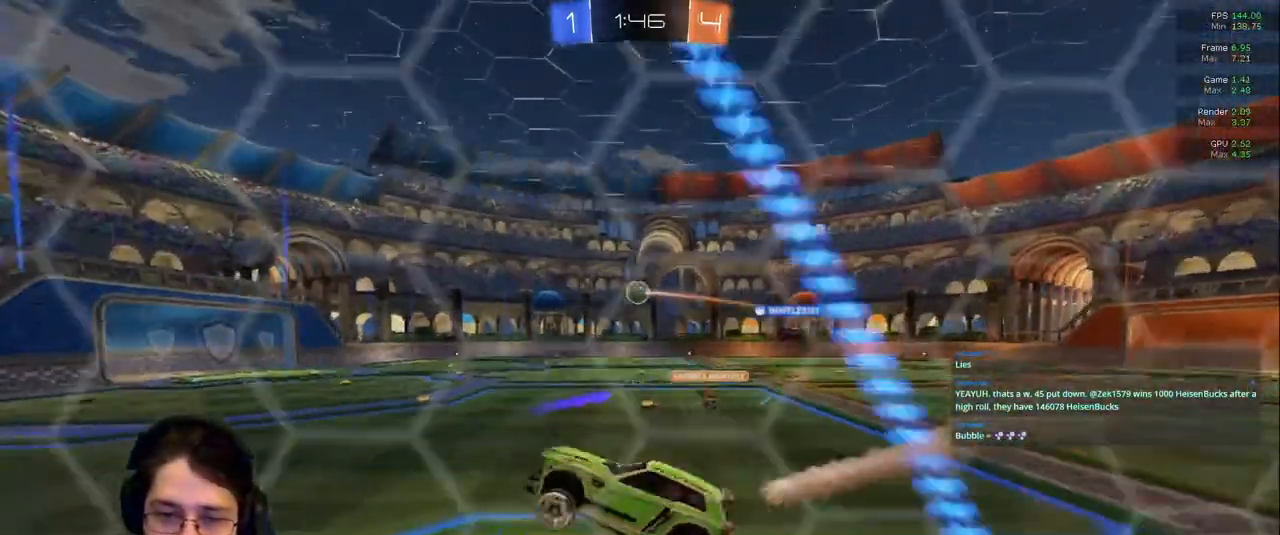
{"dt_ms": 500, "buttons": [], "left_stick": "right", "right_stick": "center", "events": [[17, "left_stick", "up"], [317, "left_stick", "up-right"], [483, "left_stick", "right"]]}
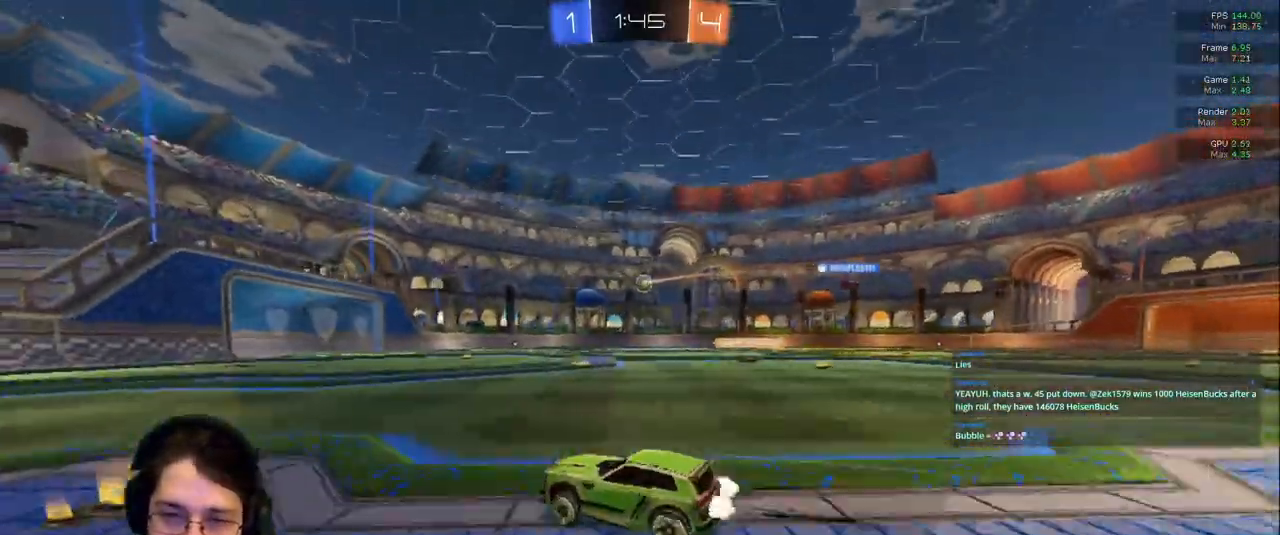
{"dt_ms": 1000, "buttons": [], "left_stick": "center", "right_stick": "center"}
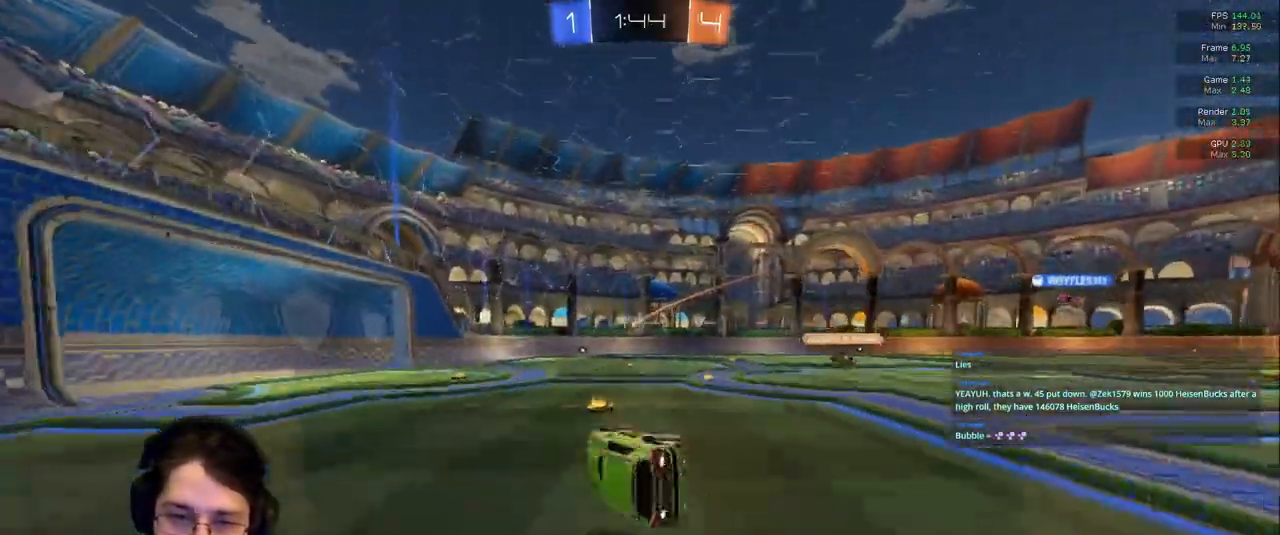
{"dt_ms": 500, "buttons": [], "left_stick": "left", "right_stick": "center", "events": [[333, "left_stick", "left"]]}
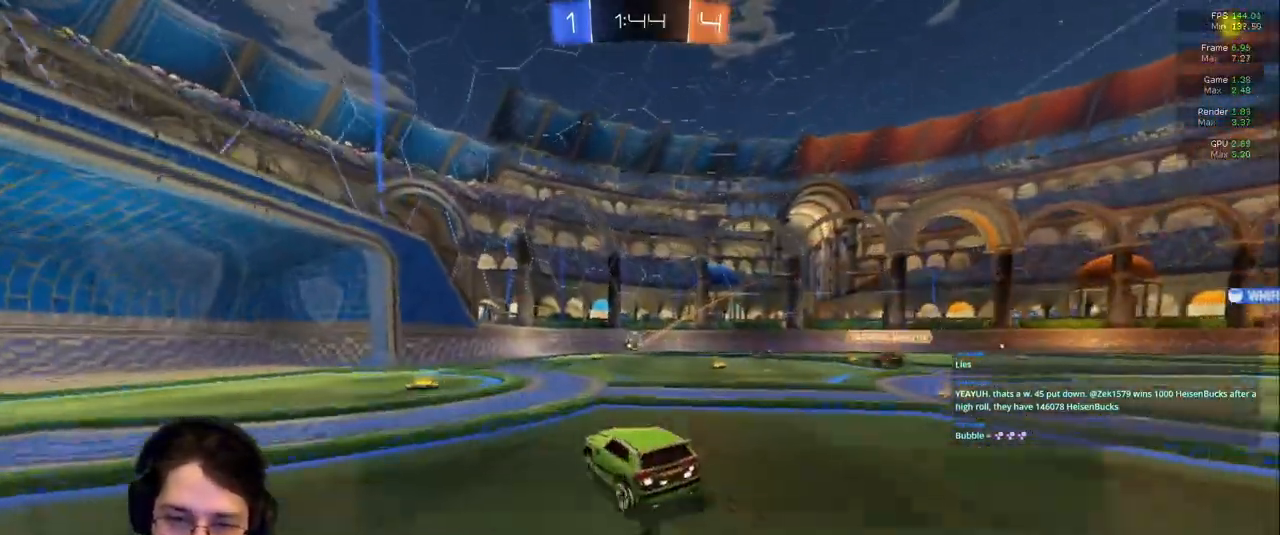
{"dt_ms": 1000, "buttons": [], "left_stick": "right", "right_stick": "center"}
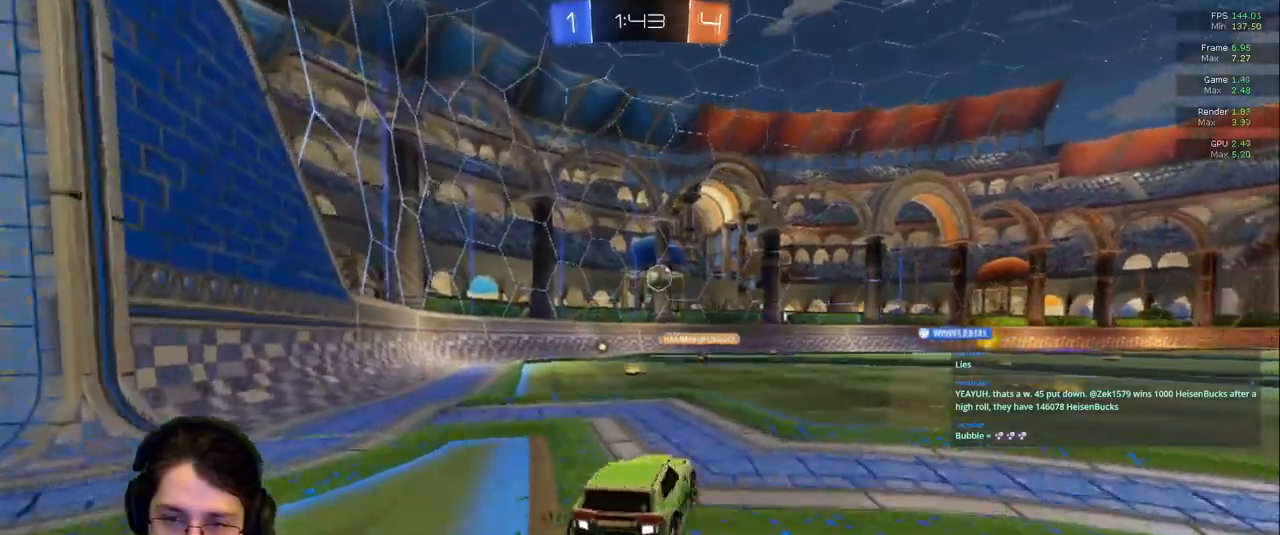
{"dt_ms": 500, "buttons": [], "left_stick": "center", "right_stick": "center", "events": [[117, "left_stick", "center"]]}
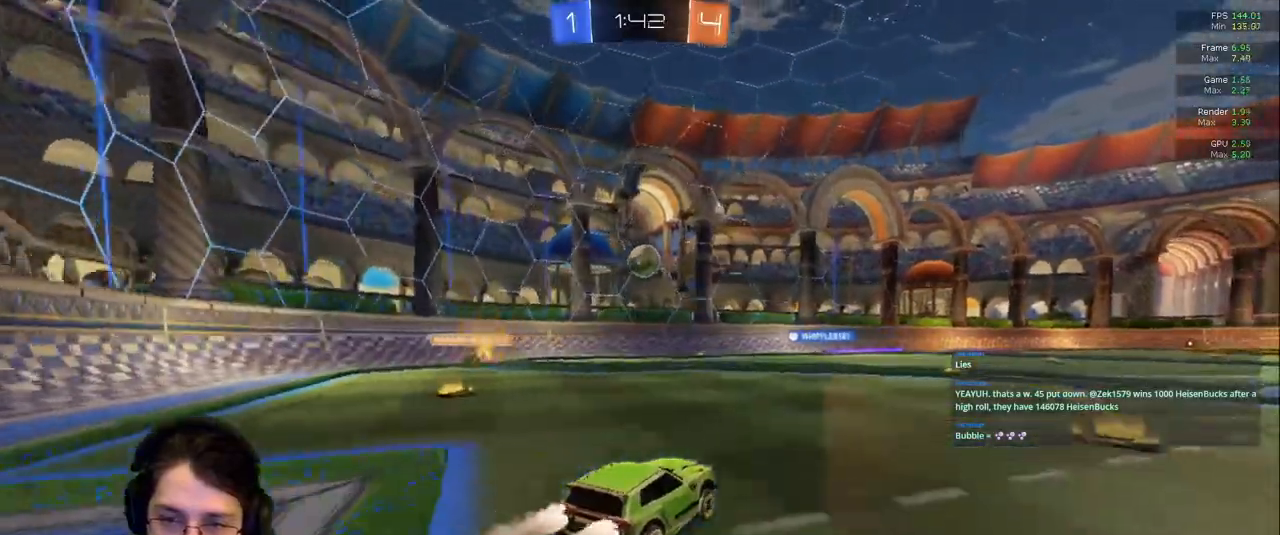
{"dt_ms": 500, "buttons": [], "left_stick": "center", "right_stick": "center", "events": []}
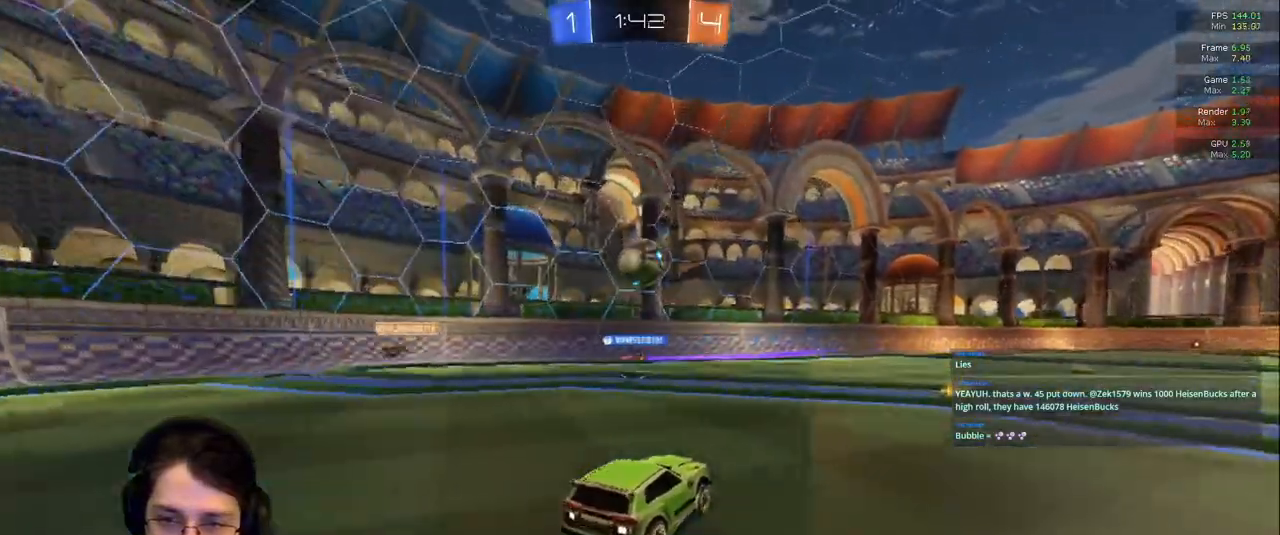
{"dt_ms": 1000, "buttons": ["R1"], "left_stick": "right", "right_stick": "center"}
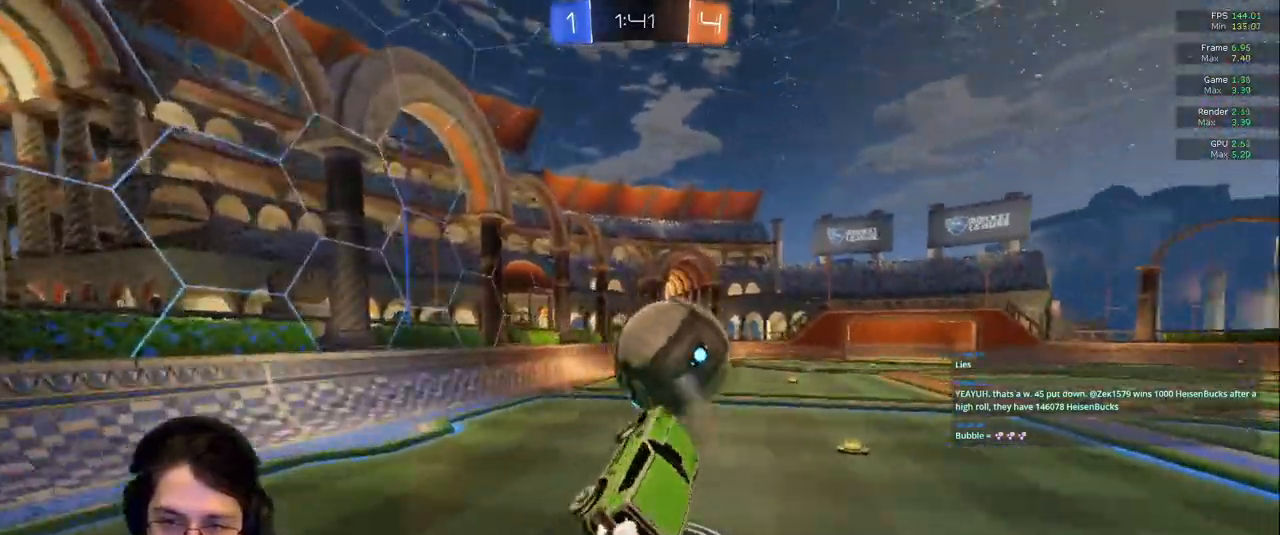
{"dt_ms": 500, "buttons": ["R1"], "left_stick": "center", "right_stick": "center", "events": [[117, "left_stick", "center"]]}
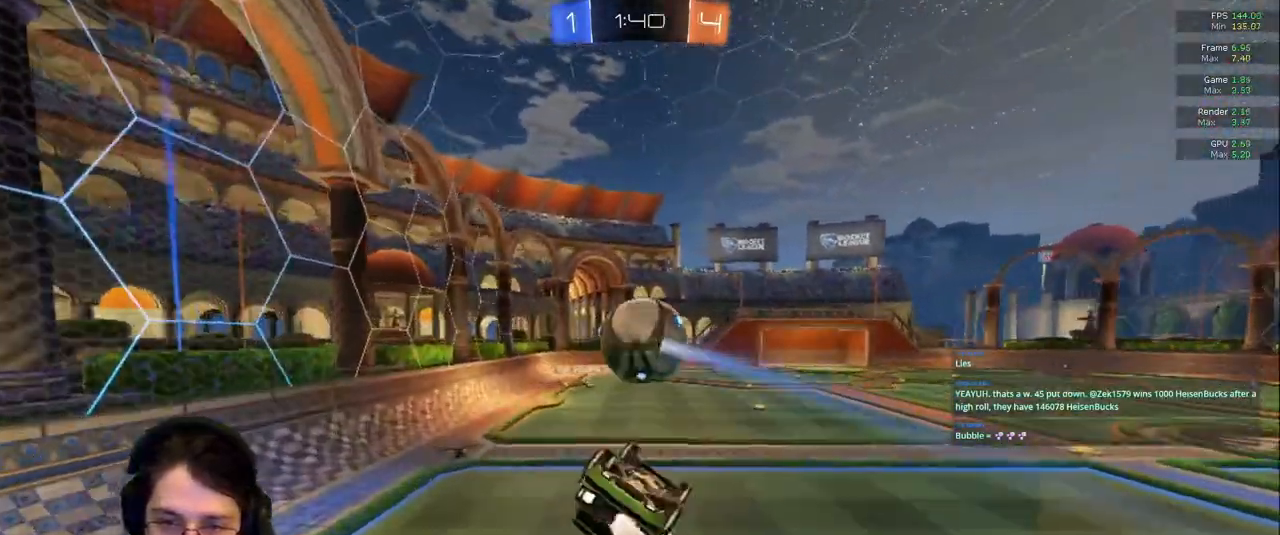
{"dt_ms": 500, "buttons": [], "left_stick": "down", "right_stick": "center", "events": [[17, "left_stick", "down"], [167, "R1", "up"], [200, "R1", "down"], [317, "left_stick", "down-right"], [350, "R1", "up"], [500, "left_stick", "down"]]}
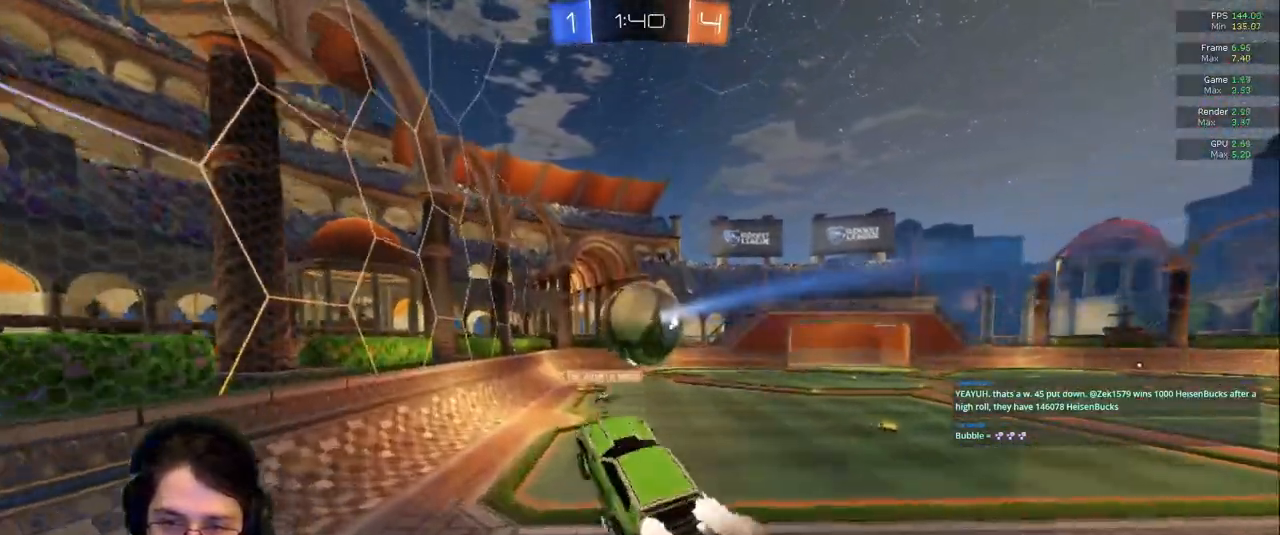
{"dt_ms": 500, "buttons": ["R1"], "left_stick": "up", "right_stick": "center"}
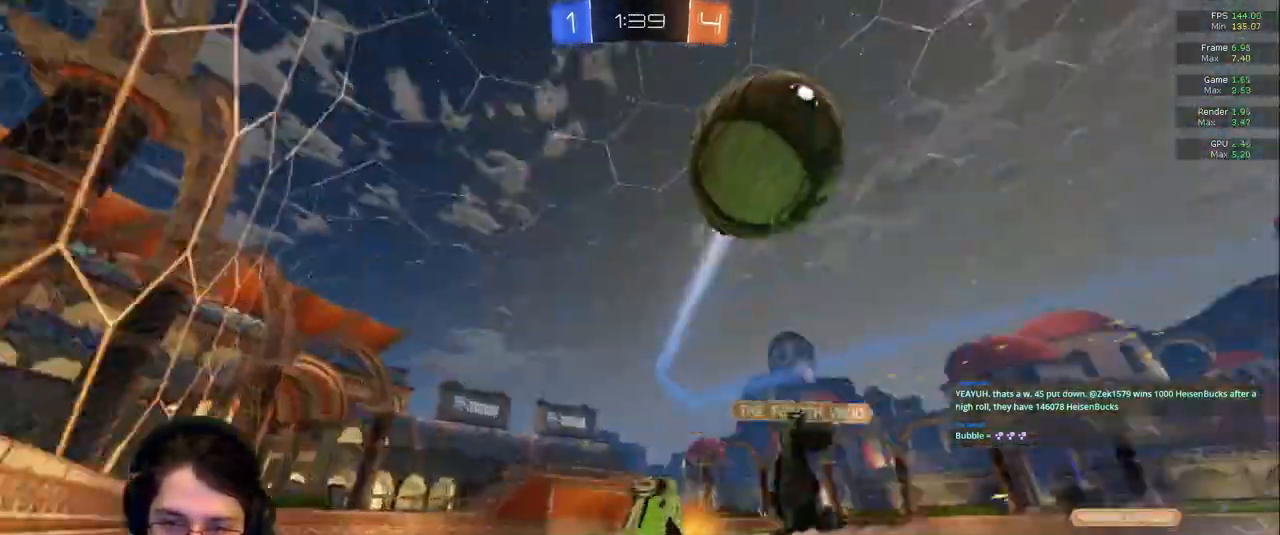
{"dt_ms": 500, "buttons": [], "left_stick": "up-right", "right_stick": "center", "events": [[67, "R1", "up"], [233, "L1", "down"], [400, "L1", "up"], [467, "left_stick", "up-right"]]}
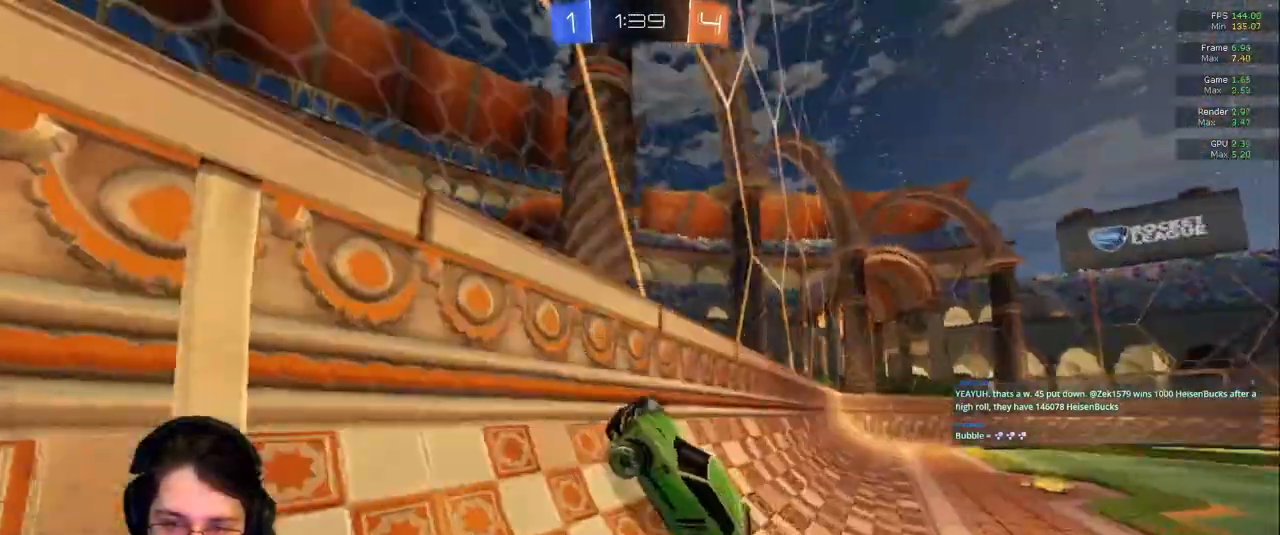
{"dt_ms": 500, "buttons": [], "left_stick": "left", "right_stick": "center"}
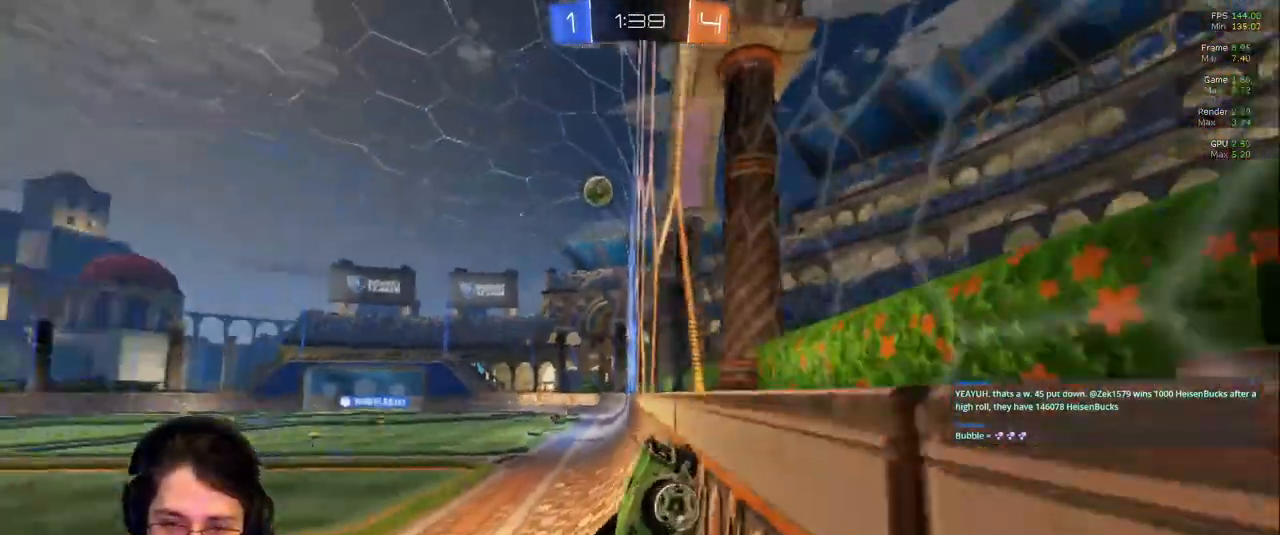
{"dt_ms": 500, "buttons": [], "left_stick": "left", "right_stick": "center", "events": []}
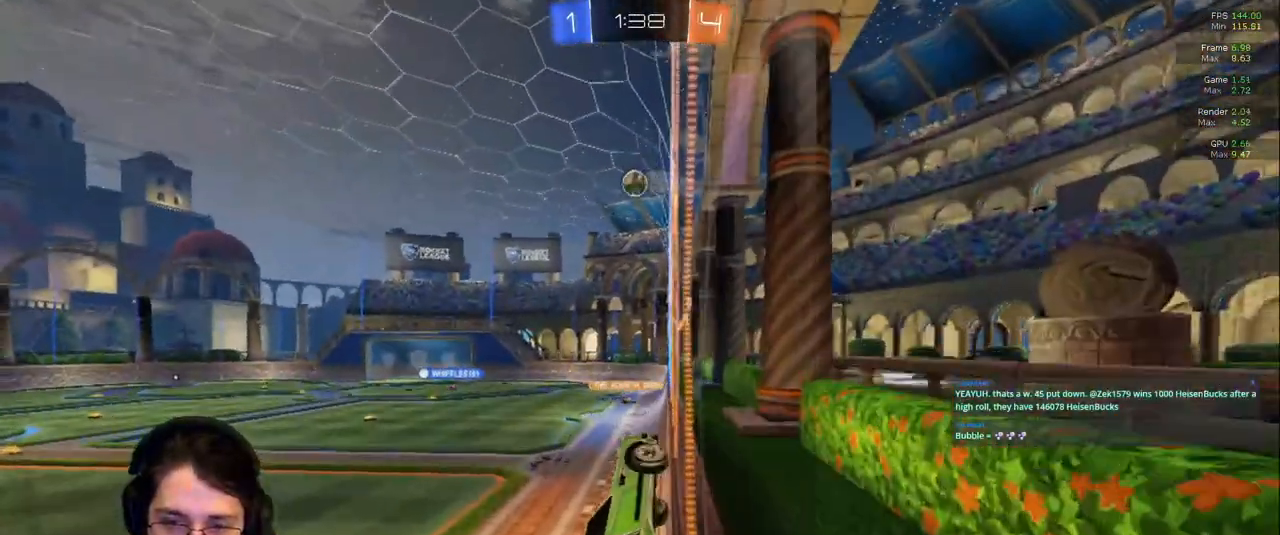
{"dt_ms": 1000, "buttons": [], "left_stick": "center", "right_stick": "center"}
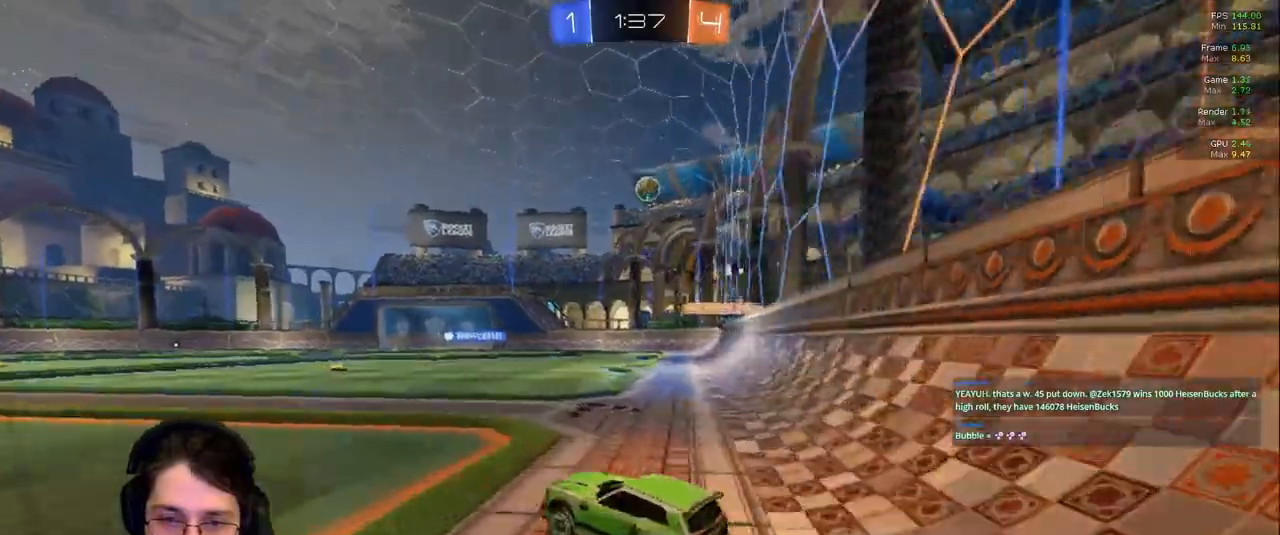
{"dt_ms": 500, "buttons": [], "left_stick": "up", "right_stick": "center", "events": [[100, "TRIANGLE", "down"], [117, "left_stick", "right"], [250, "TRIANGLE", "up"], [333, "left_stick", "up"]]}